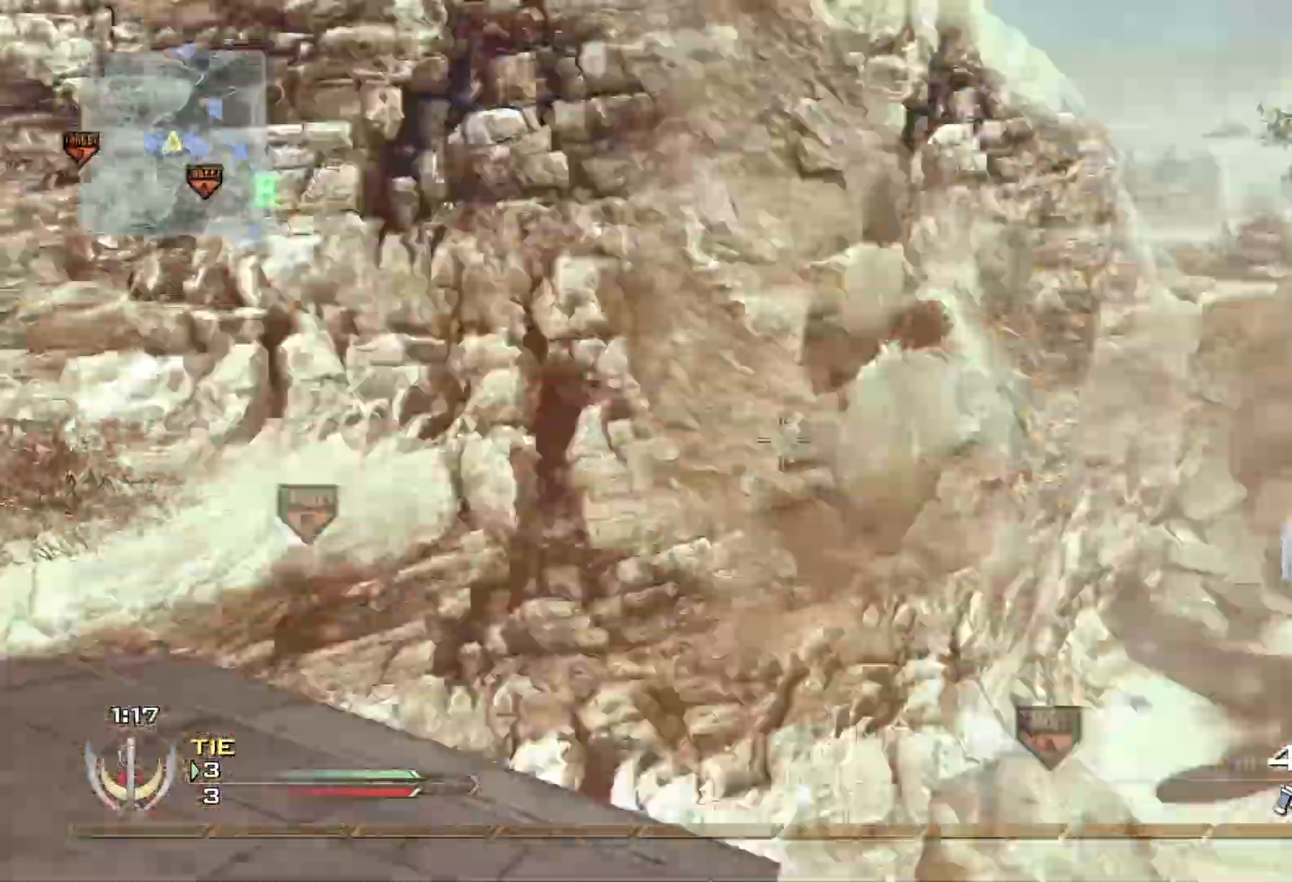
Gameplay with a controller (Xbox layout); each line is a JSON object with the inputs held at the frame after it. "events" lists button and stick changes between this image and that frame as [ms after this image, input, new state], when the widget could be followed in between.
{"buttons": ["X", "L2"], "left_stick": "right", "right_stick": "center", "events": [[300, "left_stick", "right"], [334, "right_stick", "center"], [350, "L2", "down"], [400, "X", "down"]]}
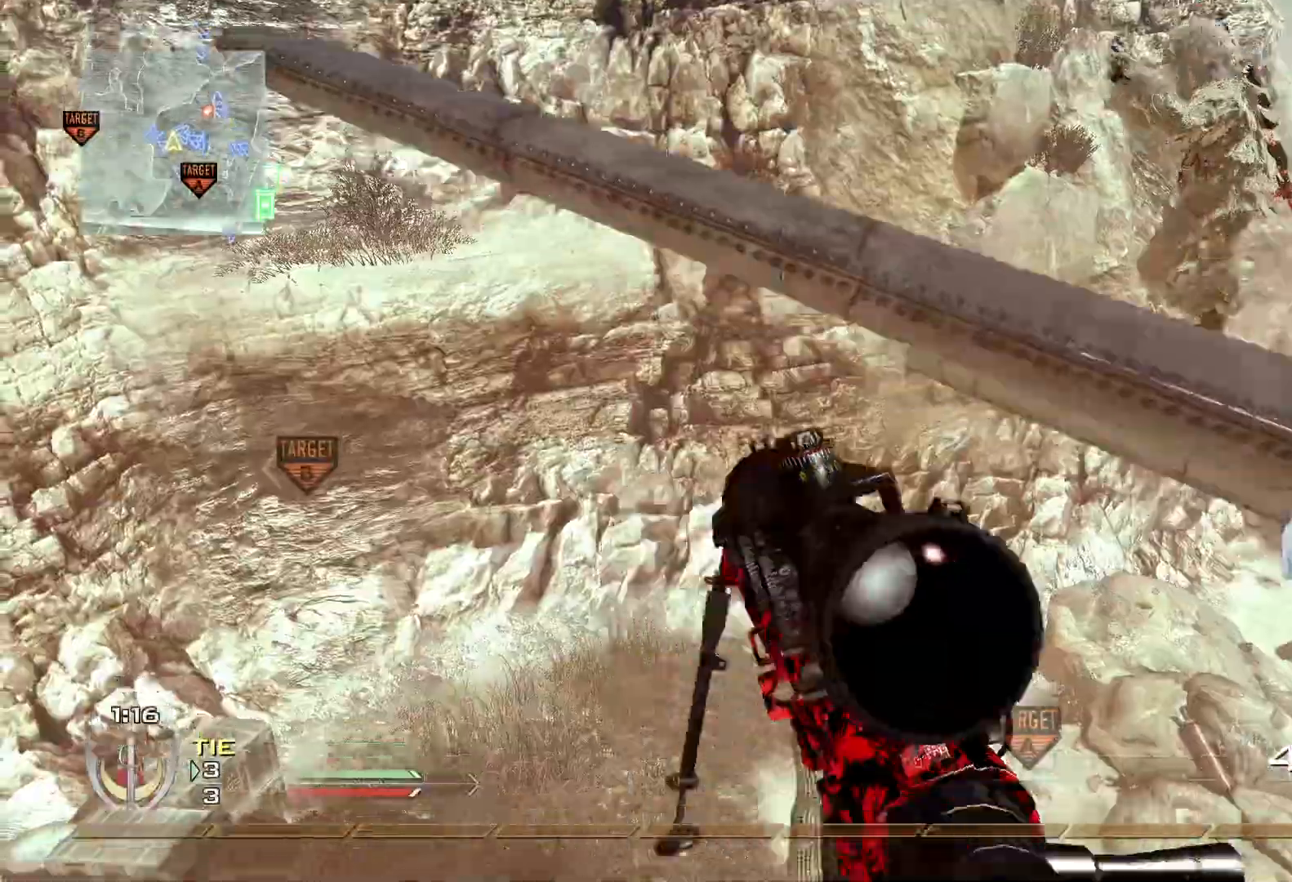
{"buttons": ["R1", "R2"], "left_stick": "right", "right_stick": "center", "events": [[50, "X", "up"], [84, "right_stick", "right"], [184, "right_stick", "center"], [301, "right_stick", "right"], [334, "R2", "down"], [351, "L2", "up"], [367, "right_stick", "center"], [384, "R1", "down"]]}
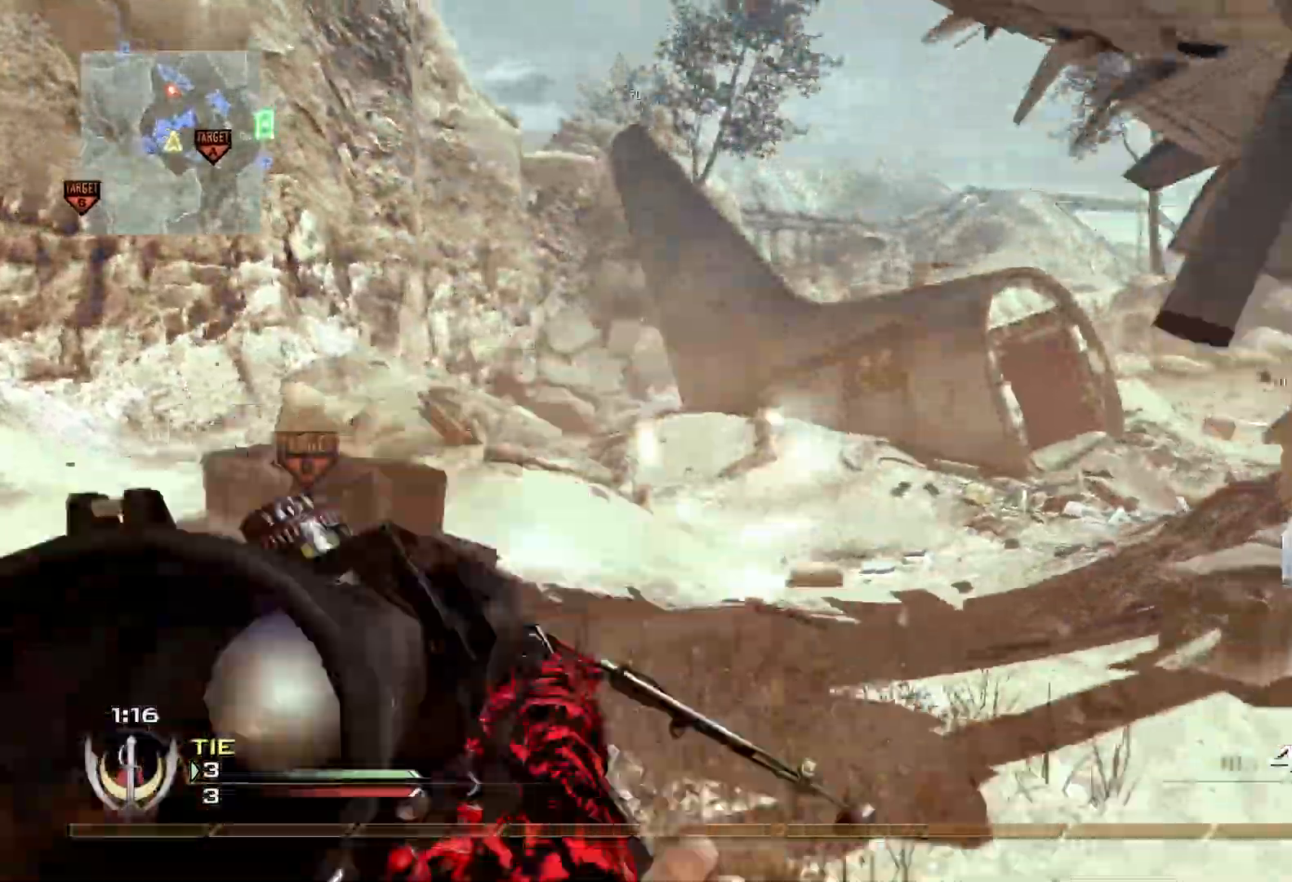
{"buttons": [], "left_stick": "right", "right_stick": "center", "events": [[17, "R2", "up"], [283, "Y", "down"], [400, "Y", "up"], [467, "R1", "up"]]}
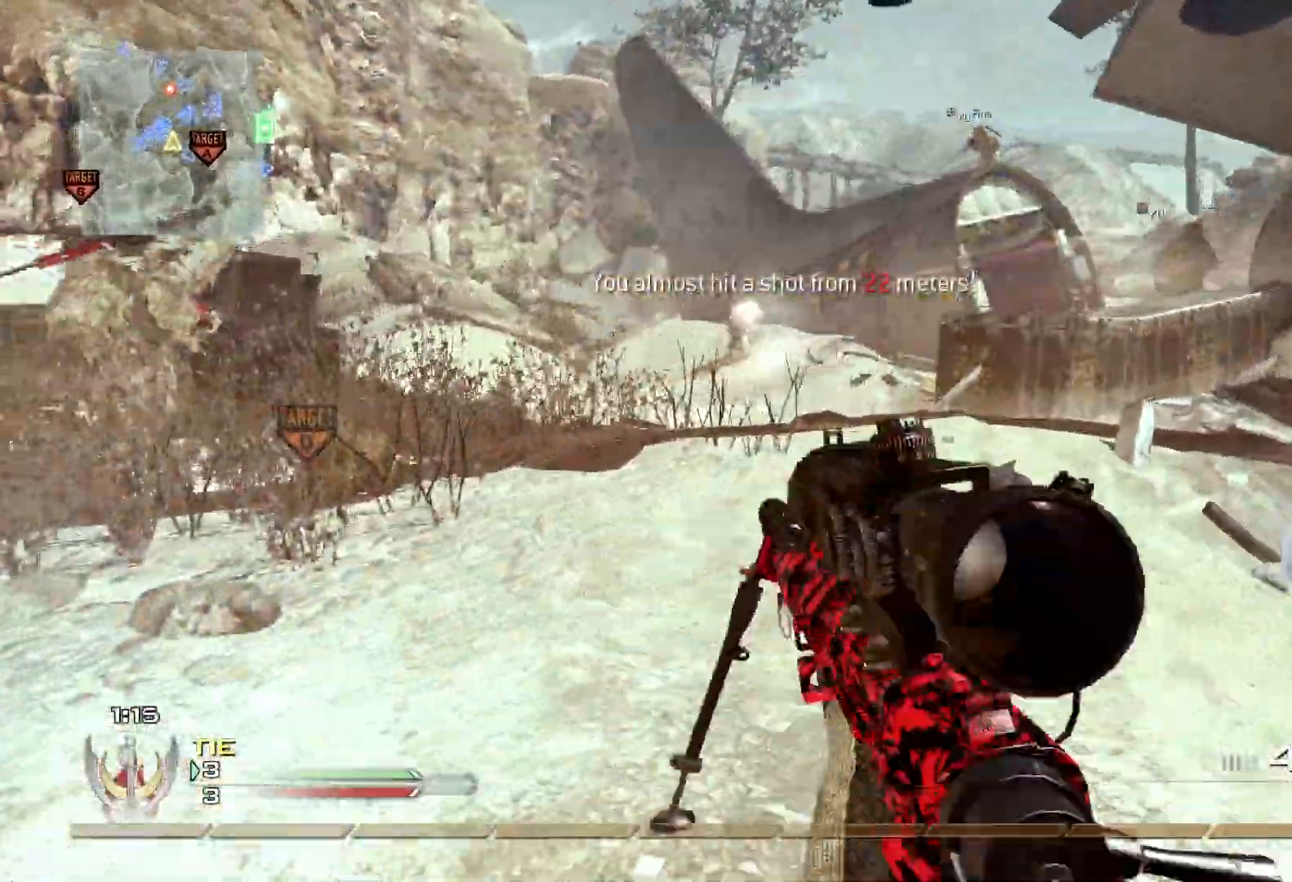
{"buttons": ["L3"], "left_stick": "up-right", "right_stick": "center", "events": [[100, "right_stick", "right"], [167, "left_stick", "up-right"], [184, "right_stick", "center"], [251, "L3", "down"]]}
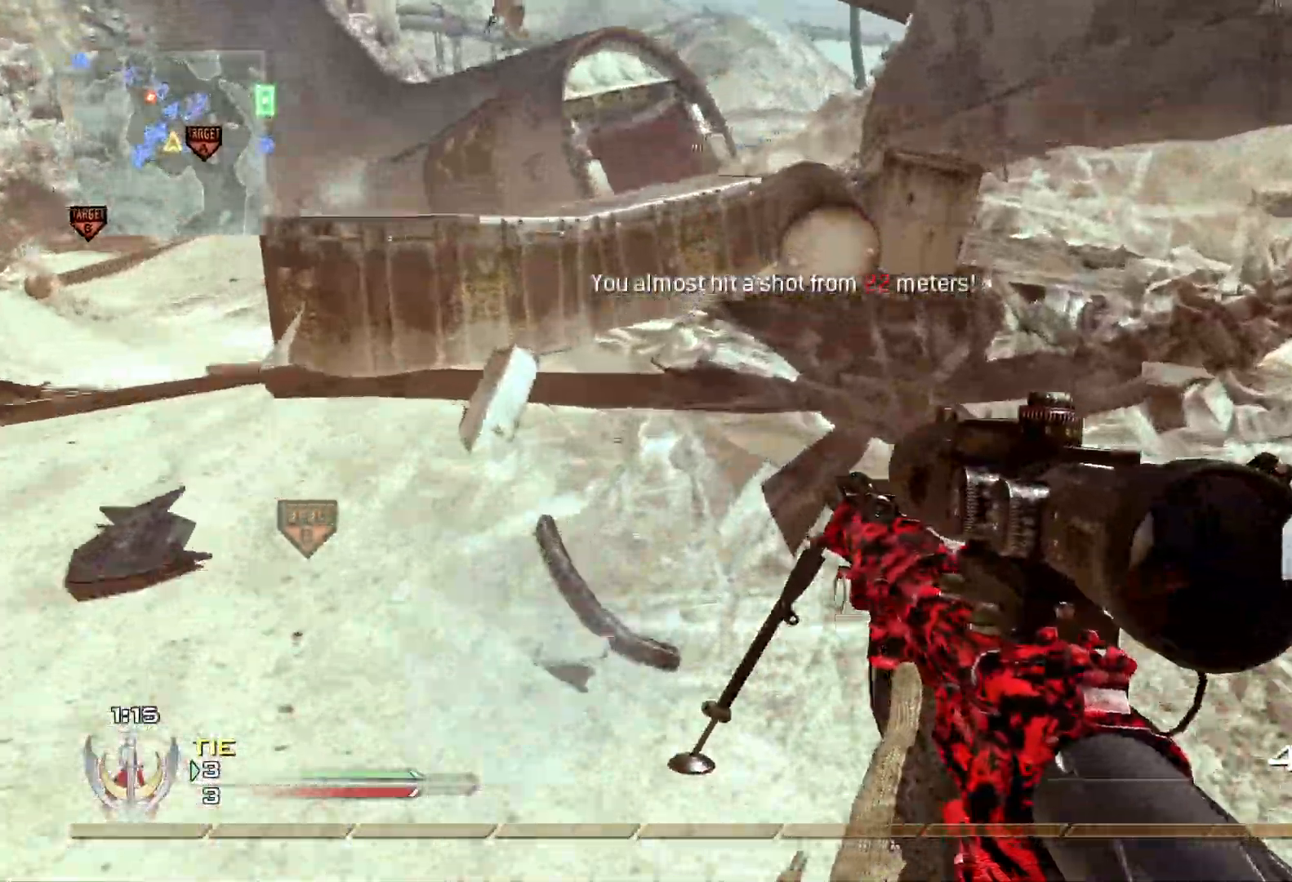
{"buttons": ["R1"], "left_stick": "center", "right_stick": "center", "events": [[250, "L3", "up"], [317, "left_stick", "down-right"], [467, "R1", "down"], [467, "left_stick", "center"]]}
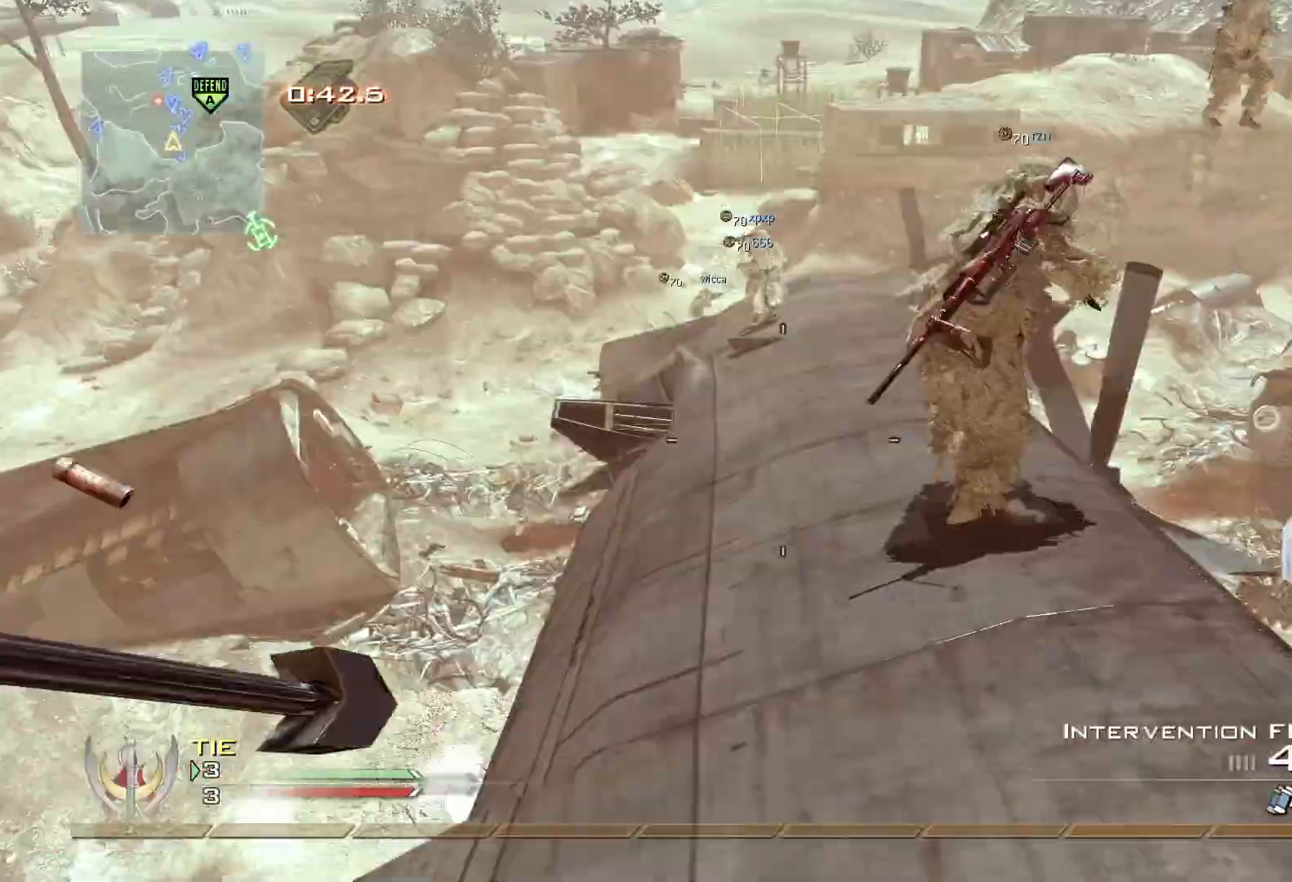
{"buttons": ["X"], "left_stick": "center", "right_stick": "center", "events": [[217, "right_stick", "right"], [317, "Y", "down"], [384, "X", "down"], [417, "right_stick", "center"], [434, "Y", "up"], [501, "R1", "up"]]}
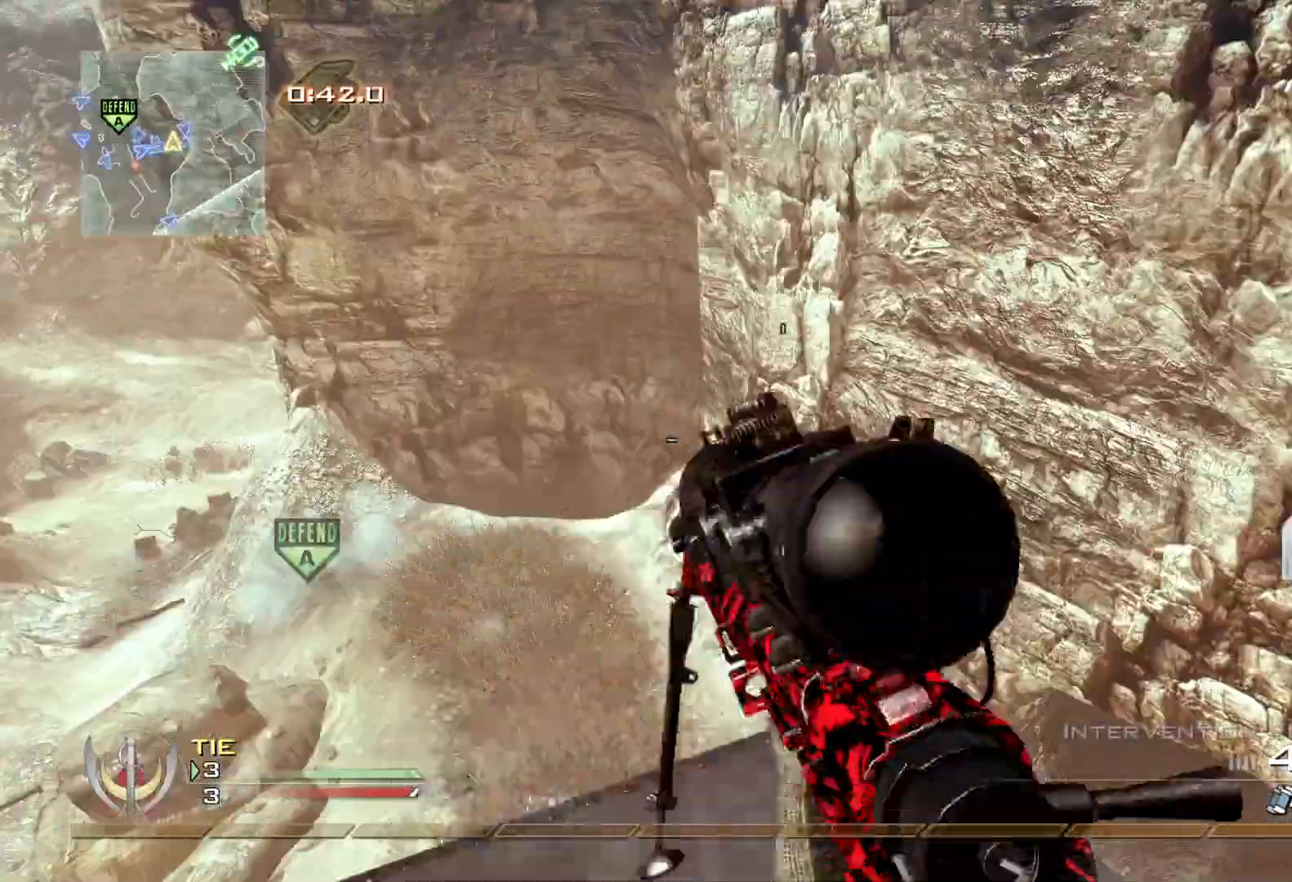
{"buttons": ["L3"], "left_stick": "up", "right_stick": "up-left", "events": [[17, "L2", "down"], [50, "X", "up"], [217, "right_stick", "up-left"], [334, "L1", "down"], [334, "left_stick", "up"], [450, "L3", "down"], [467, "L1", "up"], [484, "L2", "up"]]}
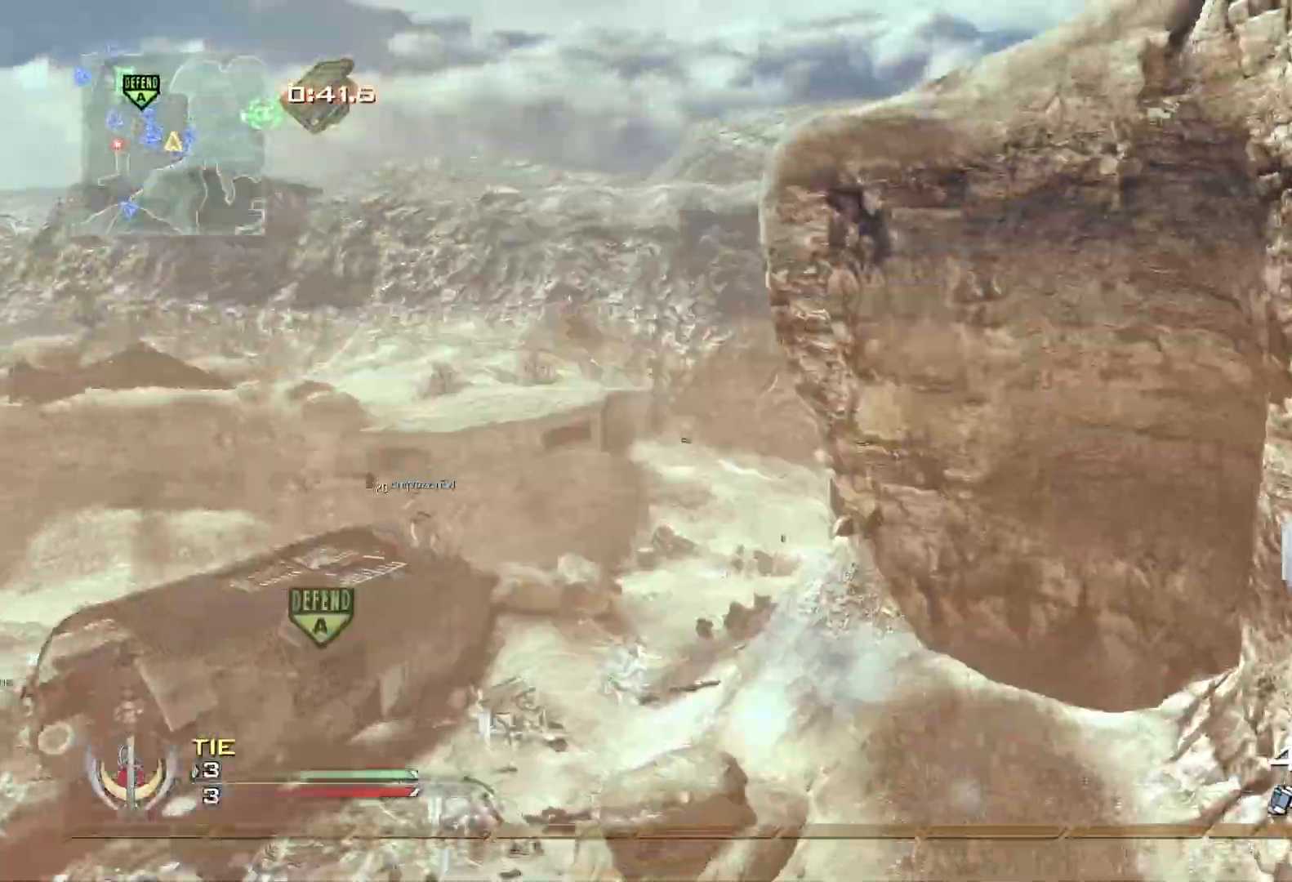
{"buttons": [], "left_stick": "center", "right_stick": "right", "events": [[34, "right_stick", "right"], [100, "A", "down"], [134, "left_stick", "up-left"], [167, "L3", "up"], [234, "A", "up"], [251, "left_stick", "center"]]}
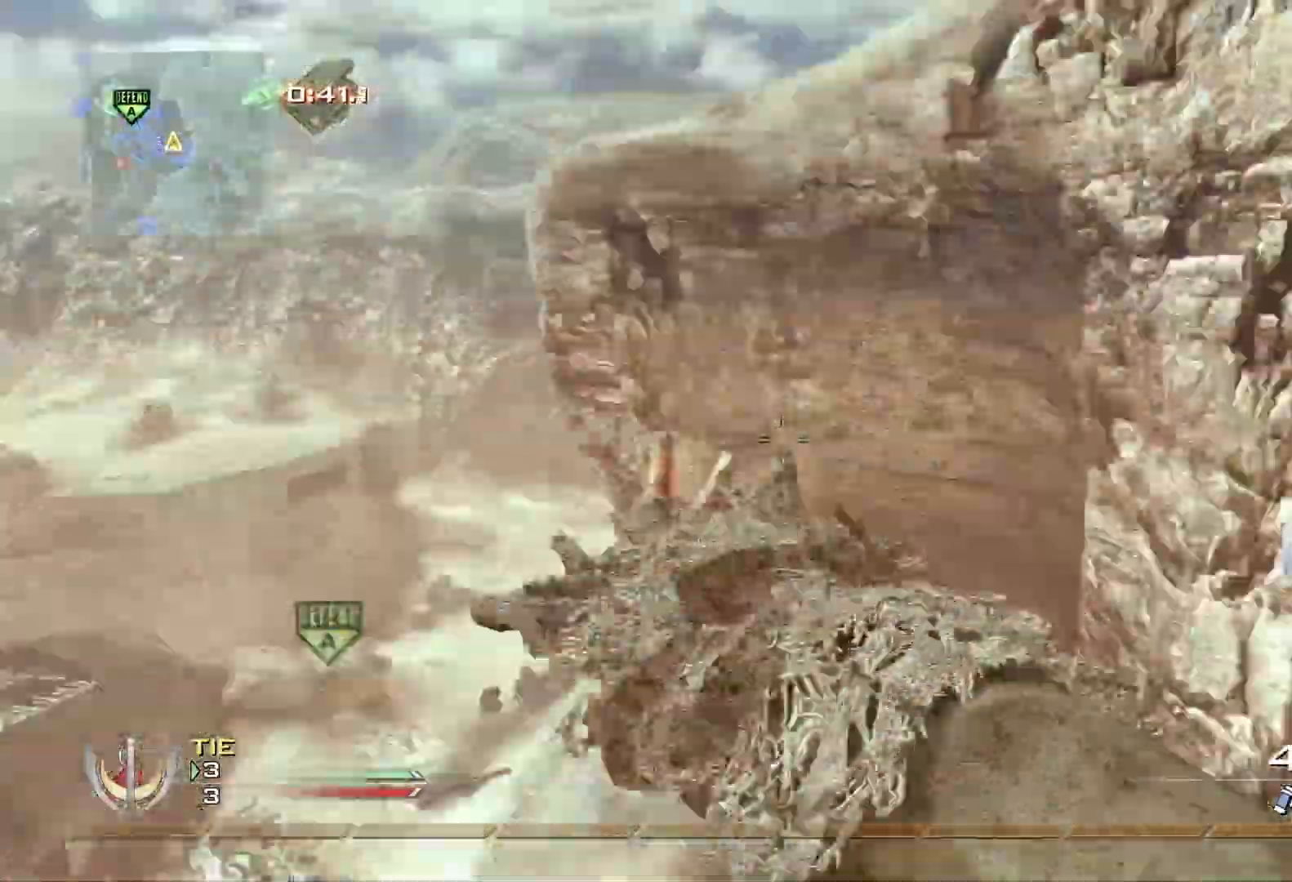
{"buttons": ["L2"], "left_stick": "right", "right_stick": "center", "events": [[150, "L2", "down"], [150, "left_stick", "right"], [167, "X", "down"], [234, "right_stick", "center"], [284, "X", "up"]]}
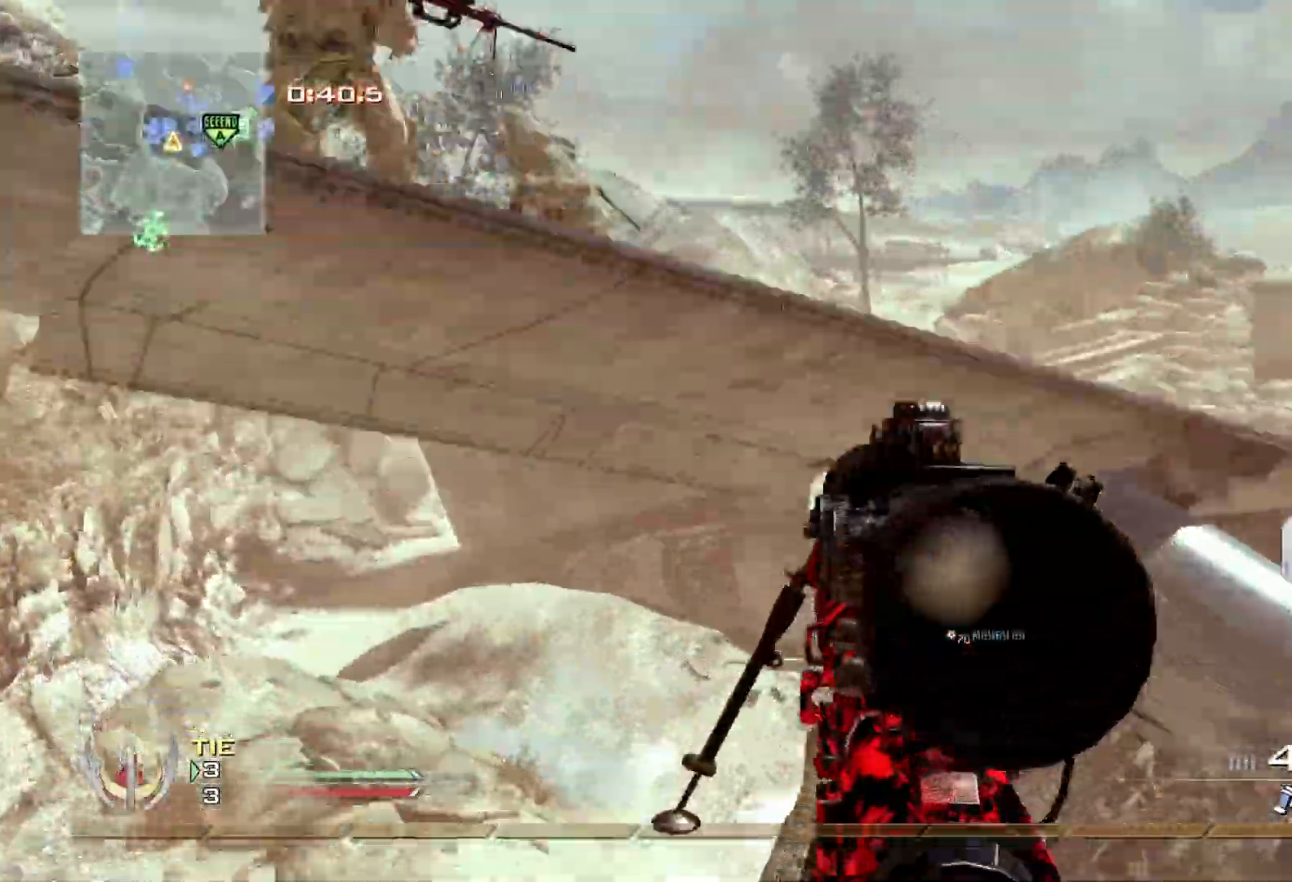
{"buttons": ["R1"], "left_stick": "up-right", "right_stick": "center", "events": [[83, "right_stick", "right"], [167, "L2", "up"], [167, "right_stick", "center"], [217, "R2", "down"], [283, "R1", "down"], [433, "R2", "up"], [500, "left_stick", "up-right"]]}
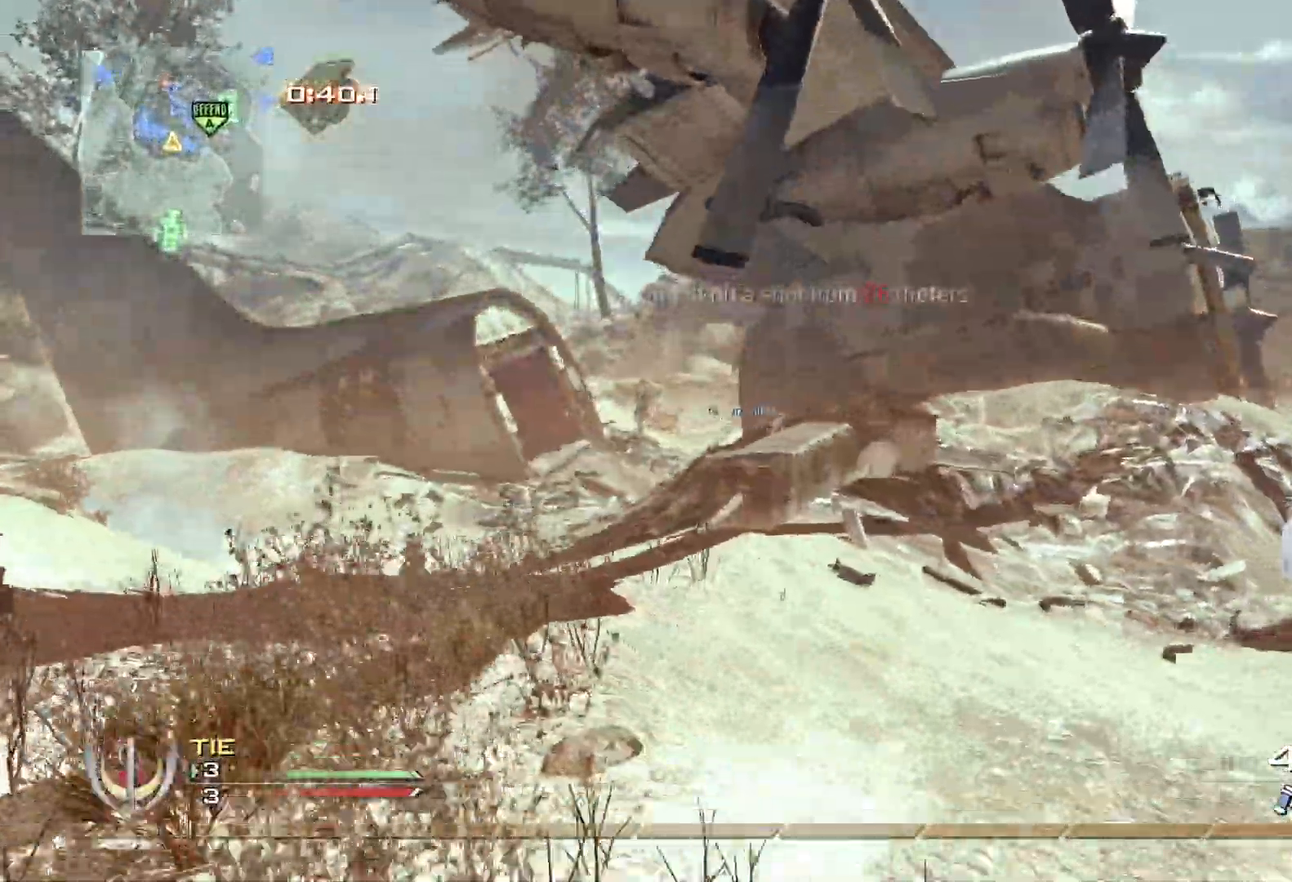
{"buttons": [], "left_stick": "up", "right_stick": "center", "events": [[200, "Y", "down"], [300, "Y", "up"], [334, "R1", "up"], [384, "left_stick", "up"]]}
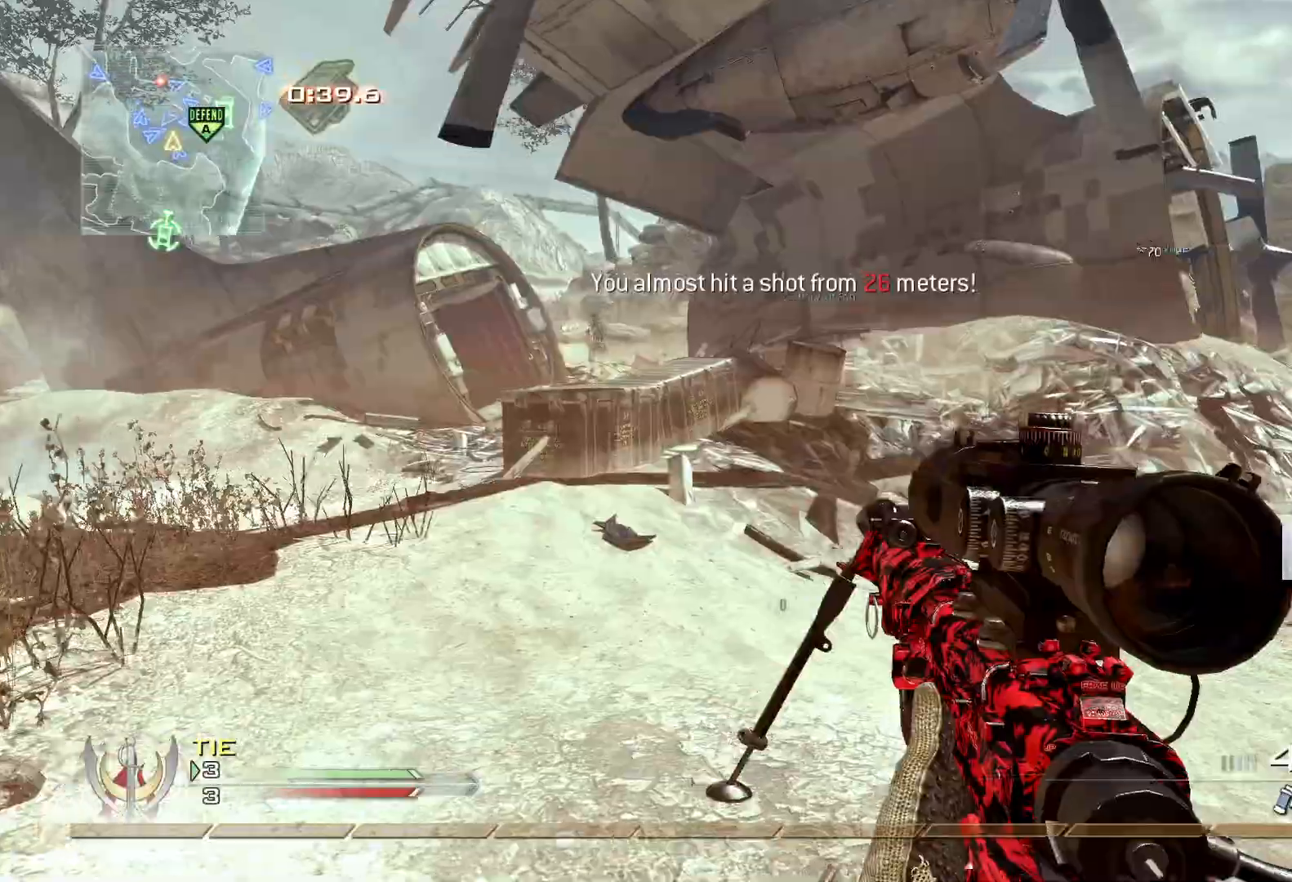
{"buttons": ["L3"], "left_stick": "up", "right_stick": "center", "events": [[16, "L3", "down"], [66, "right_stick", "right"], [133, "right_stick", "center"]]}
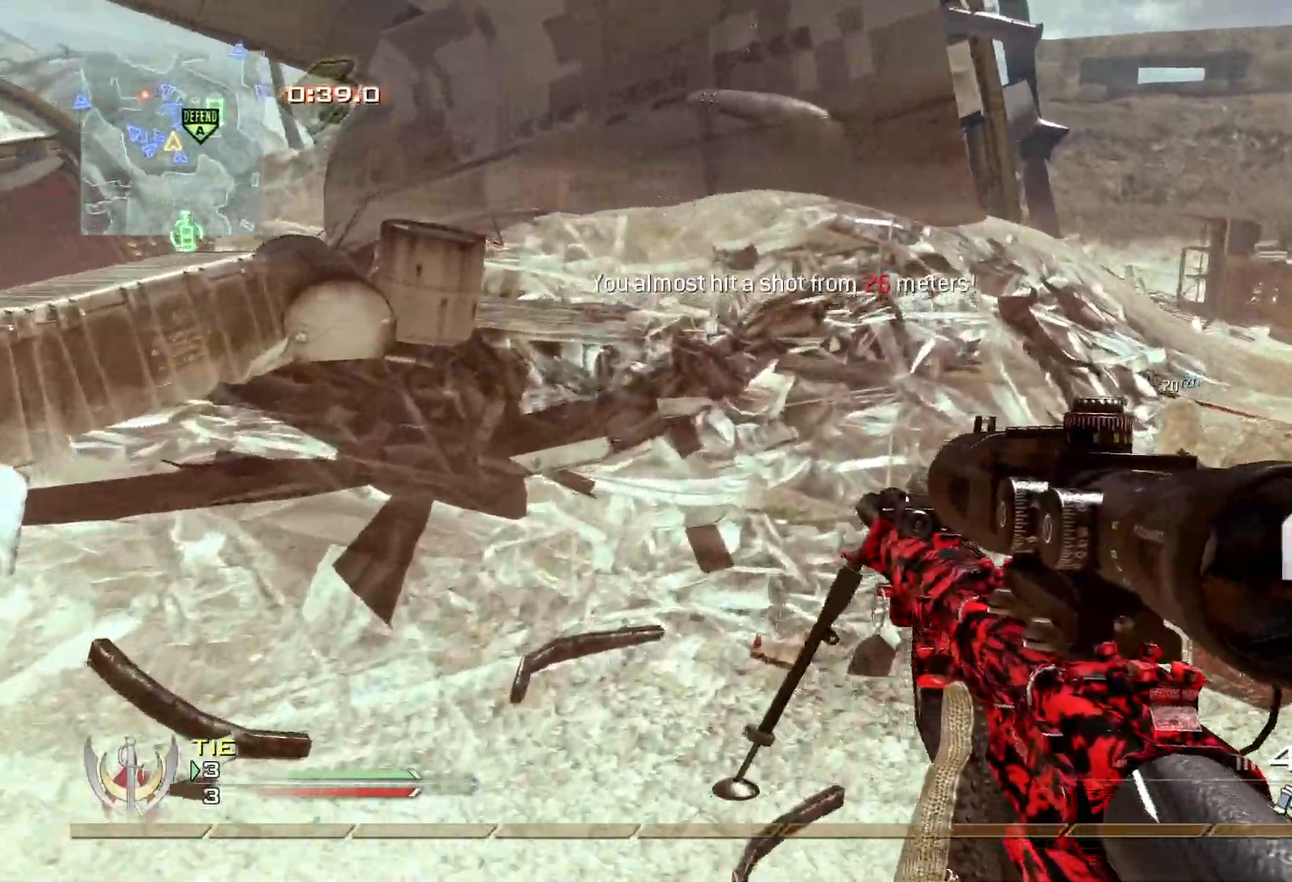
{"buttons": ["R2"], "left_stick": "center", "right_stick": "center", "events": [[317, "L3", "up"], [417, "left_stick", "center"], [467, "R2", "down"]]}
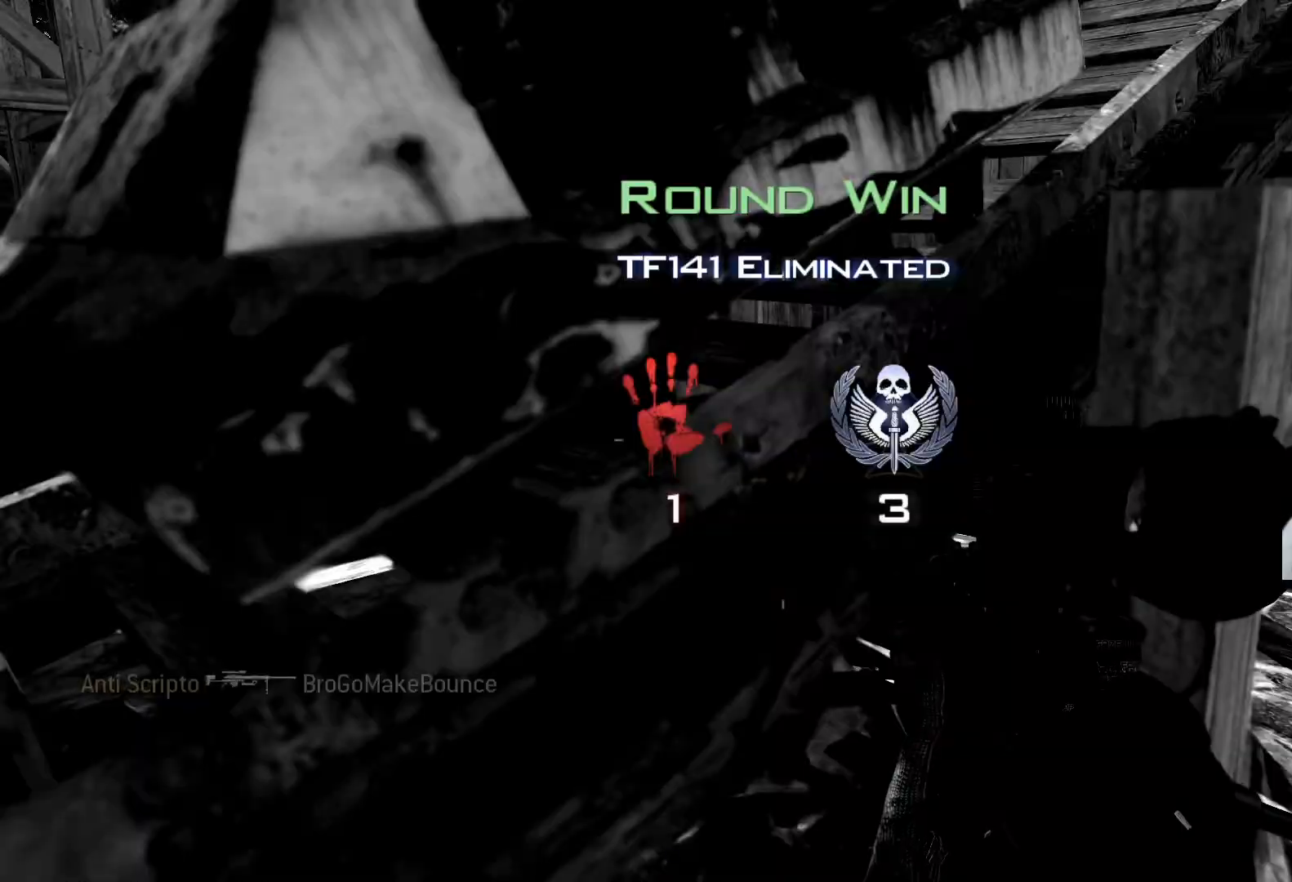
{"buttons": [], "left_stick": "center", "right_stick": "center", "events": [[100, "R2", "up"]]}